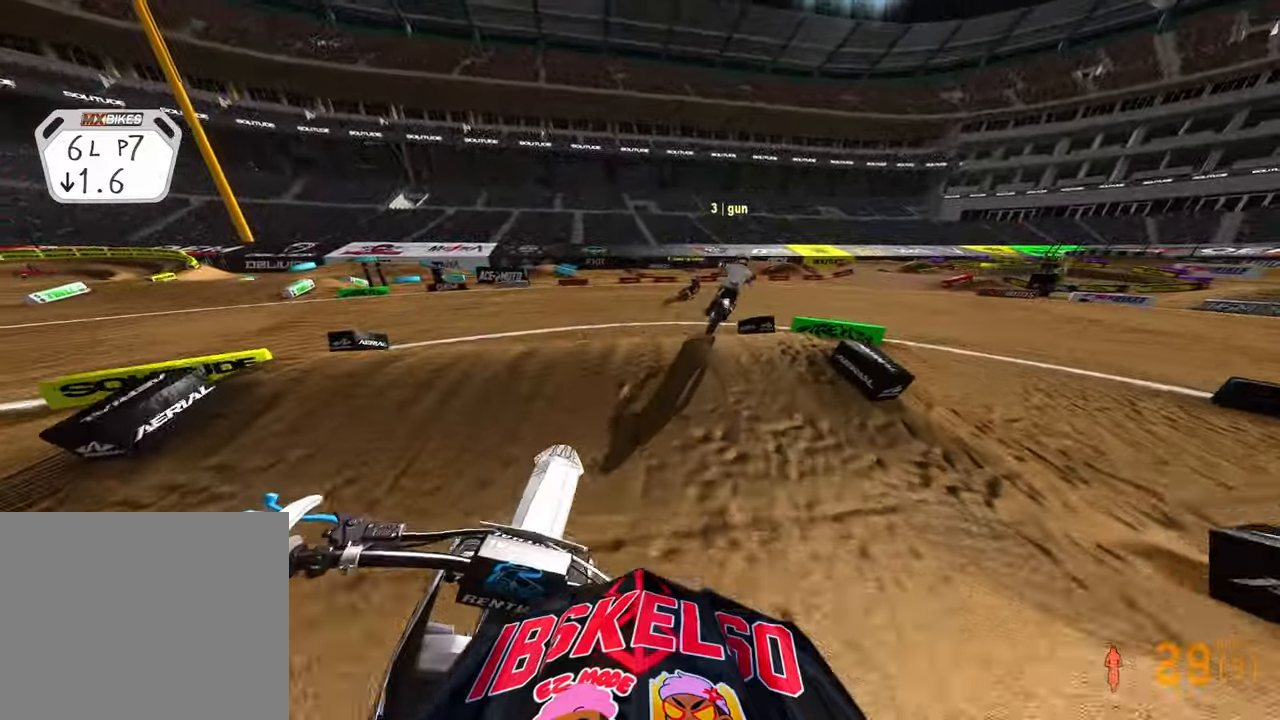
Gameplay with a controller (PlayStation layout); each line is a JSON object with the inputs held at the frame after it (dt_ms = milliseconds from this image to that frame). "button_events" lists button changes between this image and that frame as [ms after this image, input, new state], when the widget could be followed in between (sticks are given only as held states). Not read: L2 other_buttons.
{"dt_ms": 500, "buttons": ["R2"], "left_stick": "up", "right_stick": "up", "button_events": []}
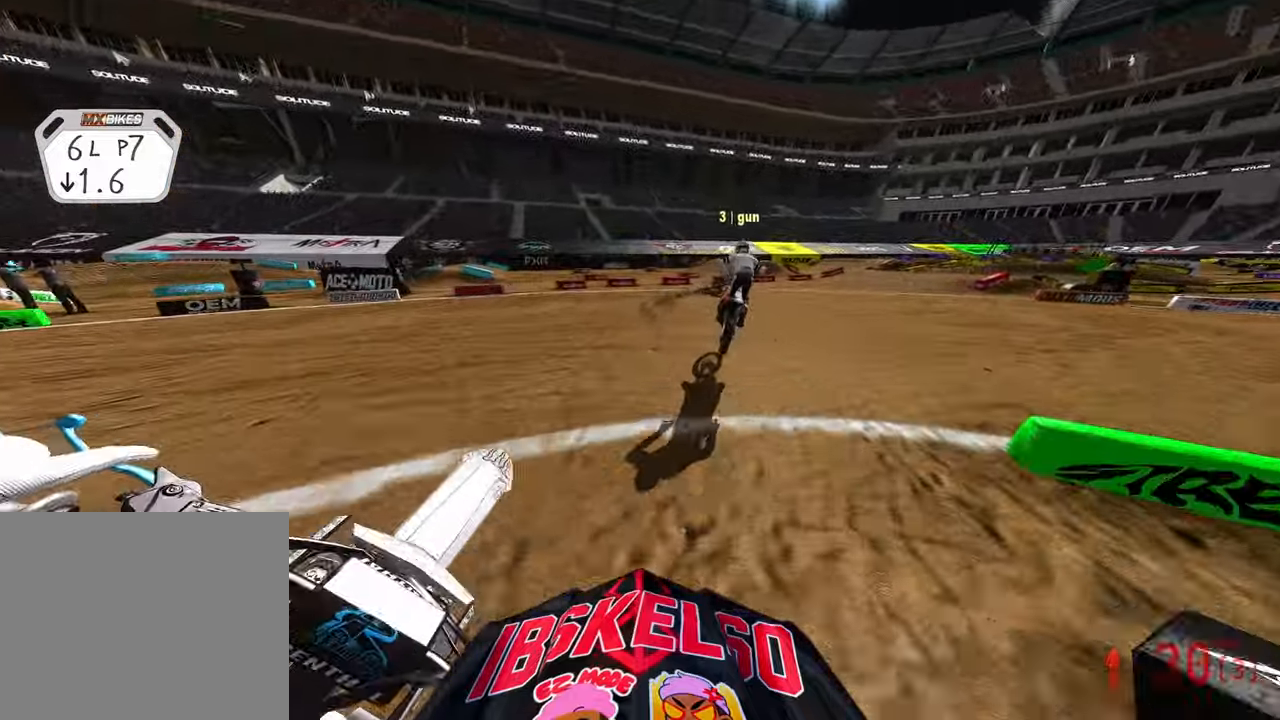
{"dt_ms": 500, "buttons": ["R2"], "left_stick": "up-right", "right_stick": "up-left", "button_events": [[300, "R3", "down"], [400, "R3", "up"]]}
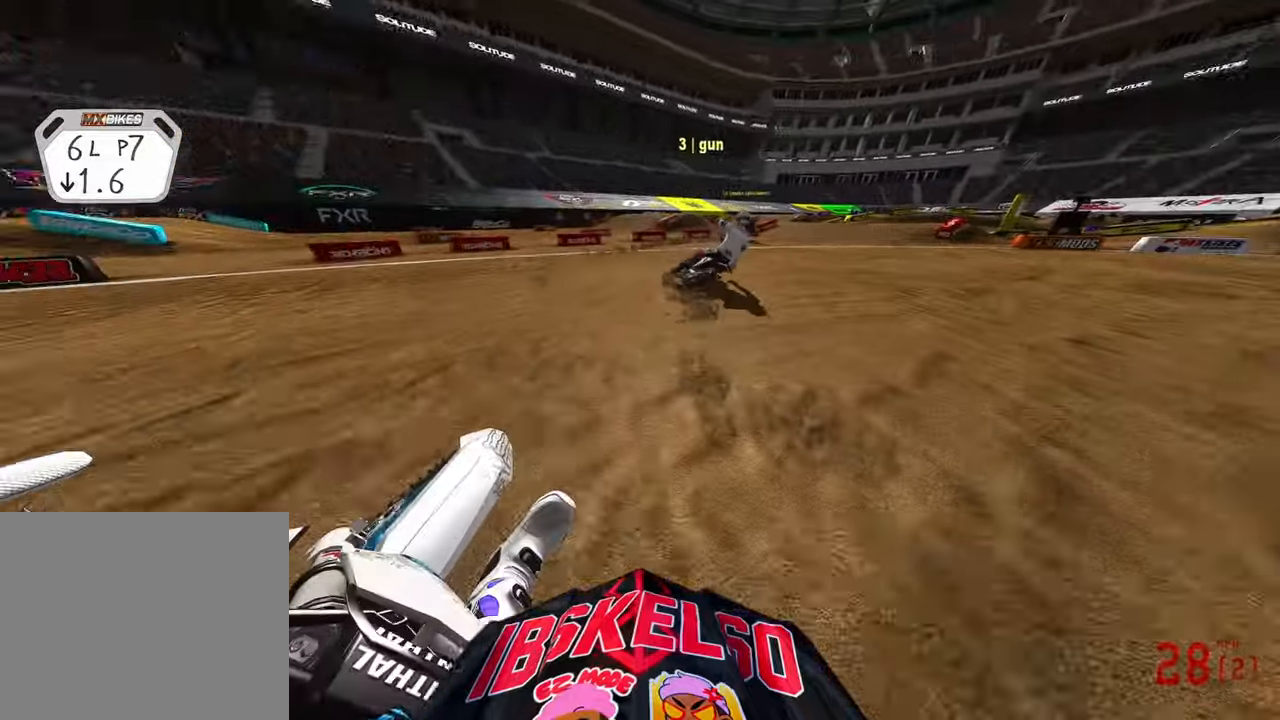
{"dt_ms": 500, "buttons": ["R2"], "left_stick": "up-right", "right_stick": "up-left", "button_events": []}
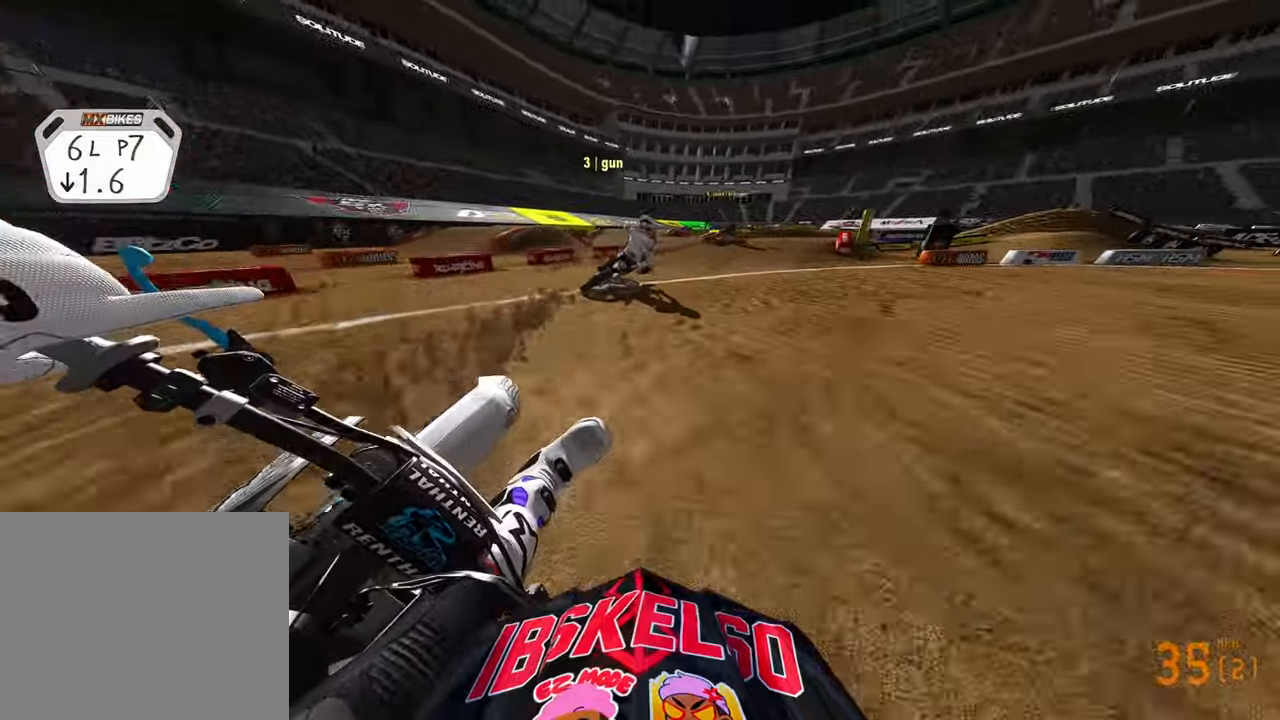
{"dt_ms": 500, "buttons": [], "left_stick": "up-right", "right_stick": "down-left", "button_events": [[350, "R2", "up"], [350, "R3", "down"], [417, "R3", "up"]]}
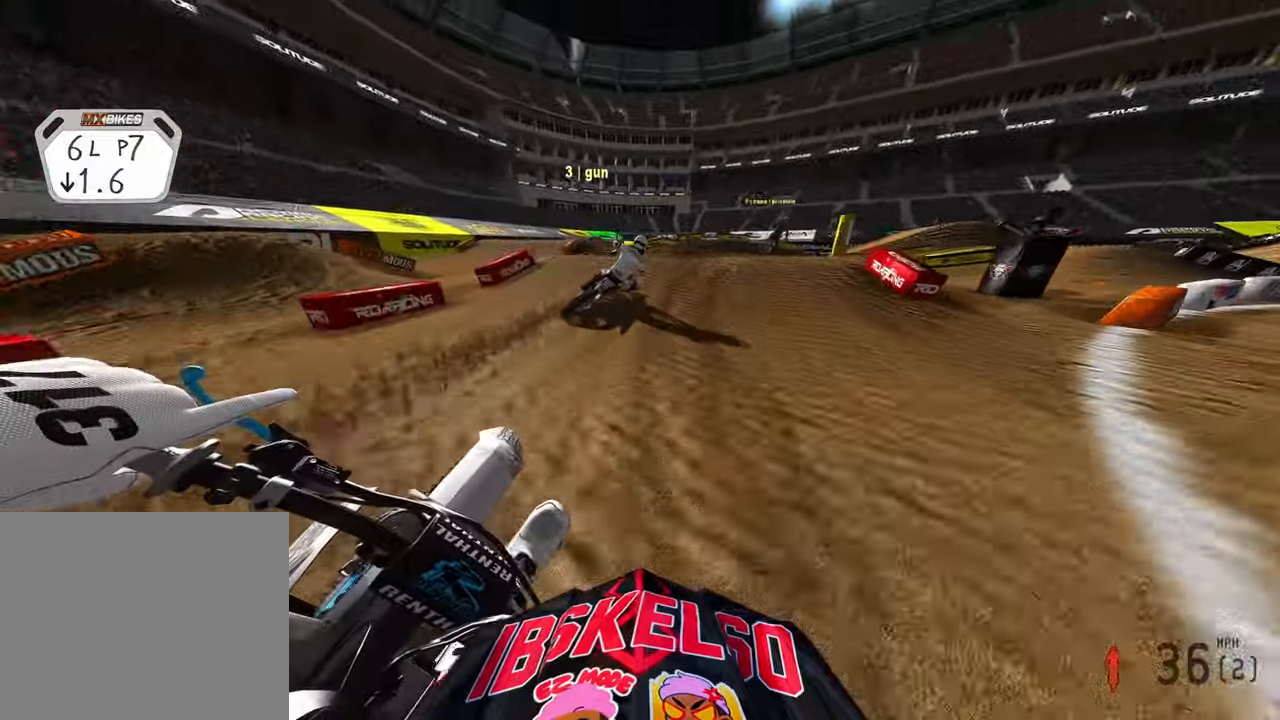
{"dt_ms": 1000, "buttons": [], "left_stick": "up", "right_stick": "up", "button_events": [[383, "R3", "down"], [467, "R3", "up"], [667, "R3", "down"], [700, "R2", "down"], [783, "R3", "up"], [1000, "R2", "up"]]}
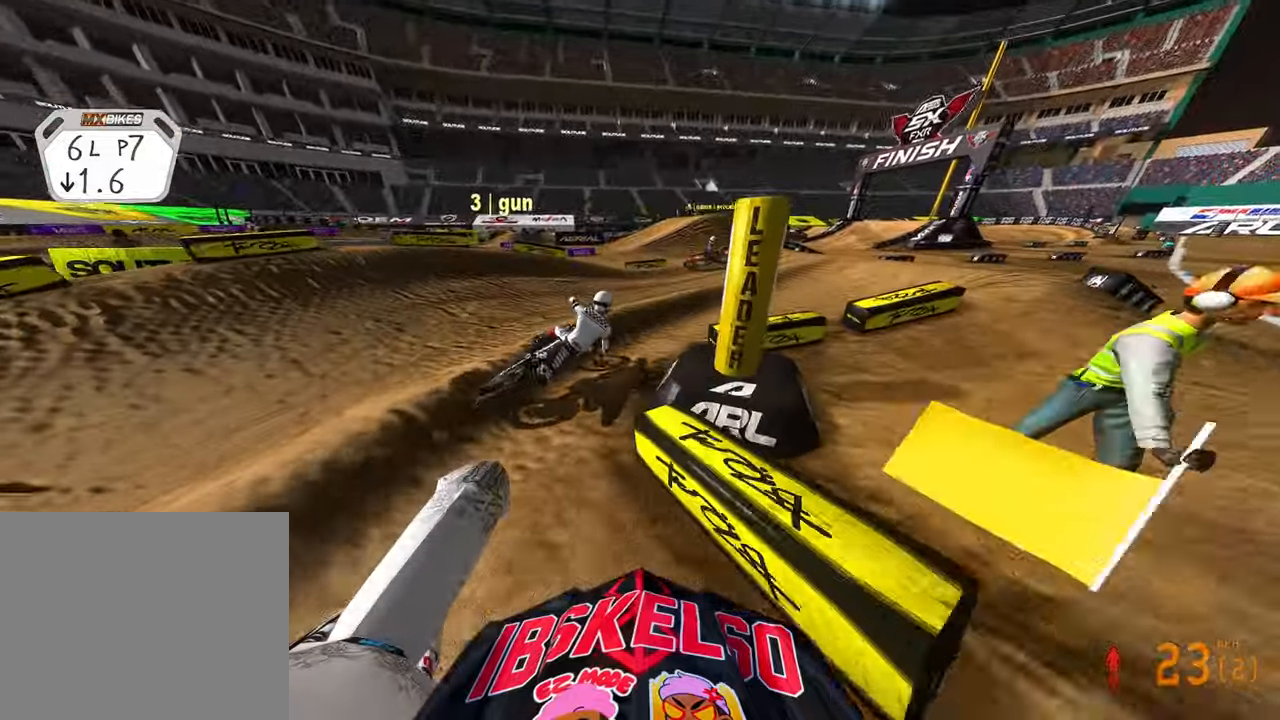
{"dt_ms": 500, "buttons": ["R2"], "left_stick": "up-right", "right_stick": "up-left", "button_events": [[200, "R3", "down"], [283, "R2", "down"], [300, "R3", "up"]]}